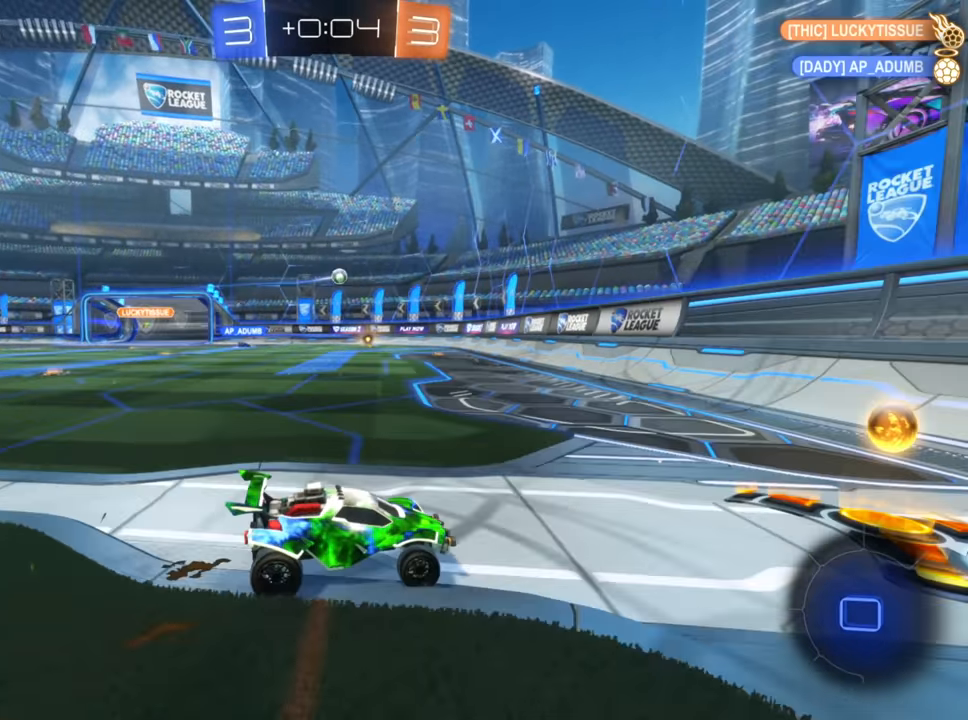
Gameplay with a controller (Xbox layout); each line is a JSON object with the inputs held at the frame after it. "events" lists button and stick changes between this image and that frame as [ms after this image, input, new state], when the widget could be followed in between.
{"buttons": ["B", "R2"], "left_stick": "left", "right_stick": "center", "events": [[100, "X", "down"], [217, "X", "up"], [383, "B", "down"]]}
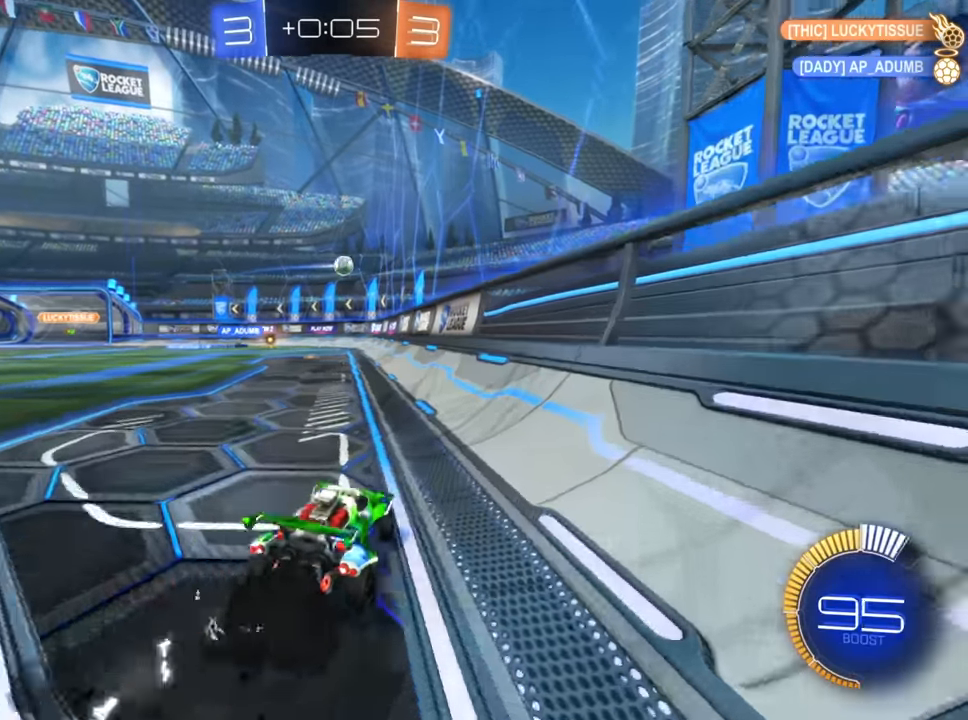
{"buttons": ["B", "R2"], "left_stick": "right", "right_stick": "center", "events": [[300, "left_stick", "center"], [400, "left_stick", "right"]]}
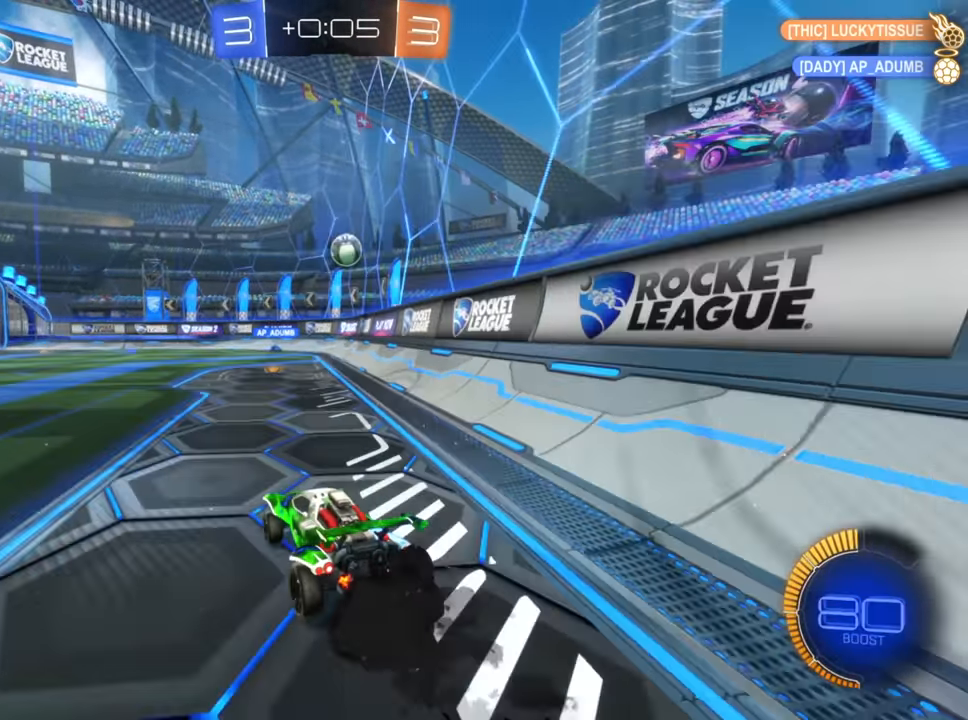
{"buttons": ["B", "R2"], "left_stick": "left", "right_stick": "center", "events": [[17, "B", "up"], [33, "left_stick", "up-right"], [200, "left_stick", "left"], [217, "B", "down"]]}
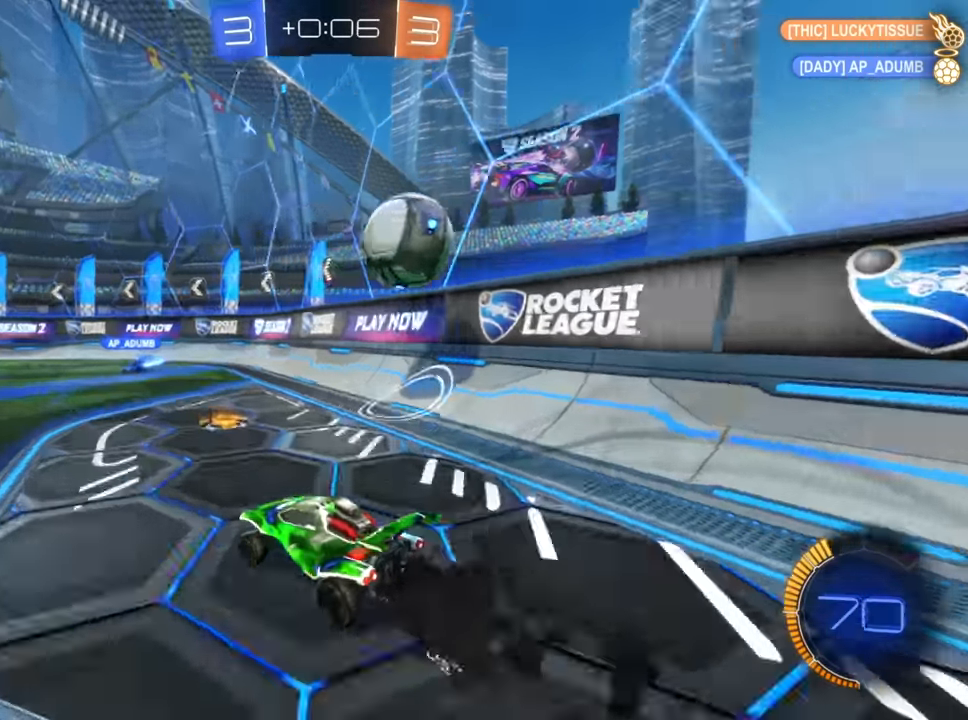
{"buttons": ["R2"], "left_stick": "center", "right_stick": "center", "events": [[83, "B", "up"], [367, "left_stick", "center"]]}
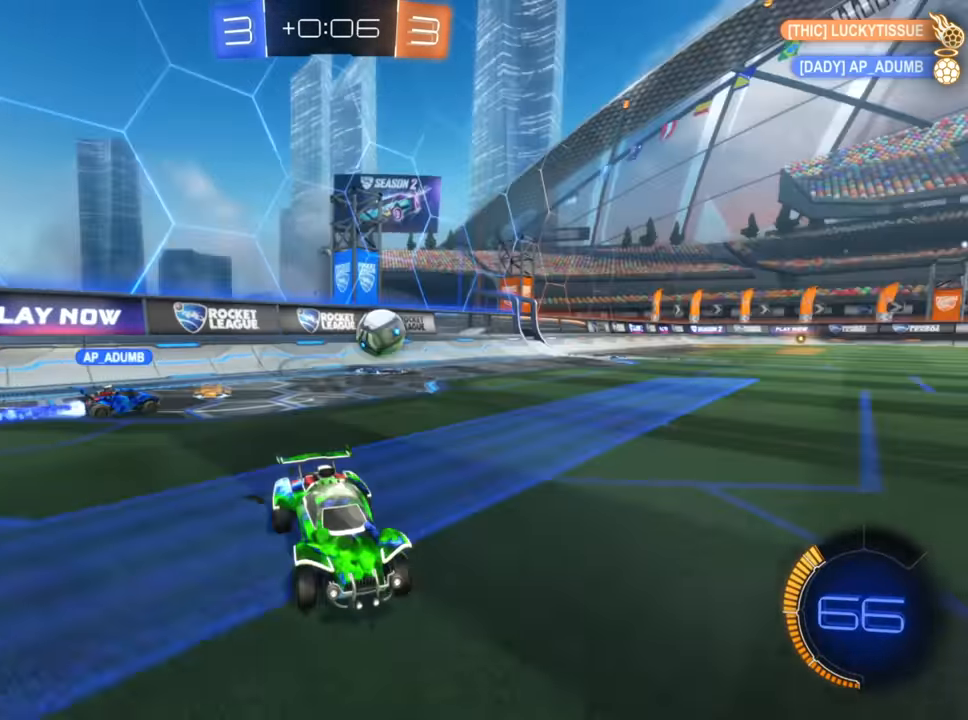
{"buttons": ["R2"], "left_stick": "down-left", "right_stick": "center", "events": [[317, "left_stick", "down-left"]]}
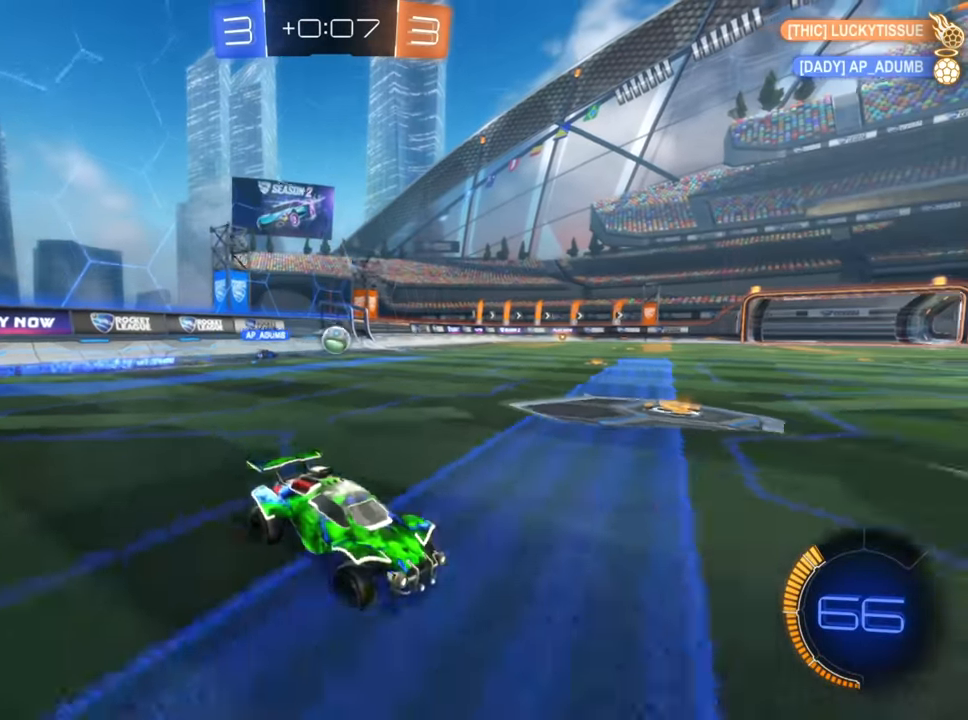
{"buttons": ["B", "R2"], "left_stick": "down-left", "right_stick": "center", "events": [[433, "B", "down"]]}
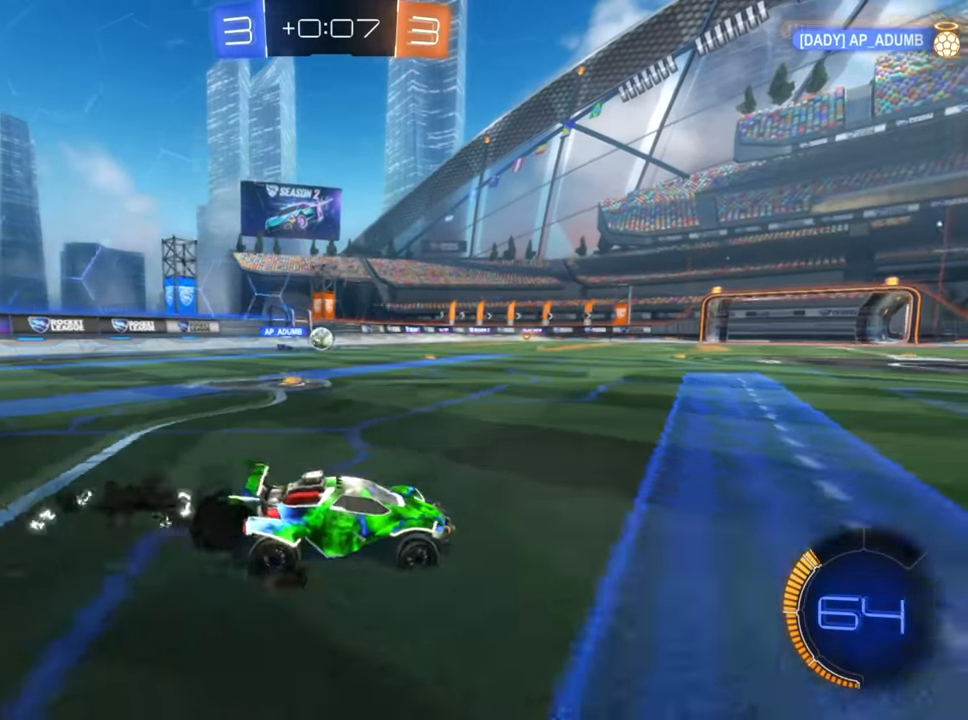
{"buttons": ["R2"], "left_stick": "down-left", "right_stick": "center", "events": [[500, "B", "up"]]}
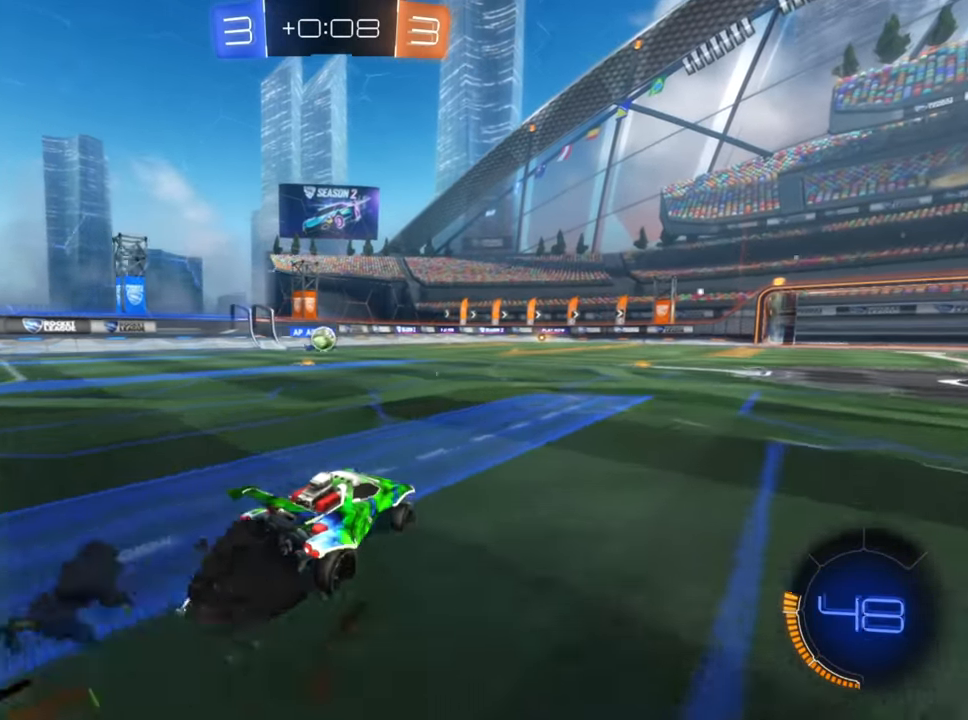
{"buttons": ["R2"], "left_stick": "right", "right_stick": "center", "events": [[217, "left_stick", "right"]]}
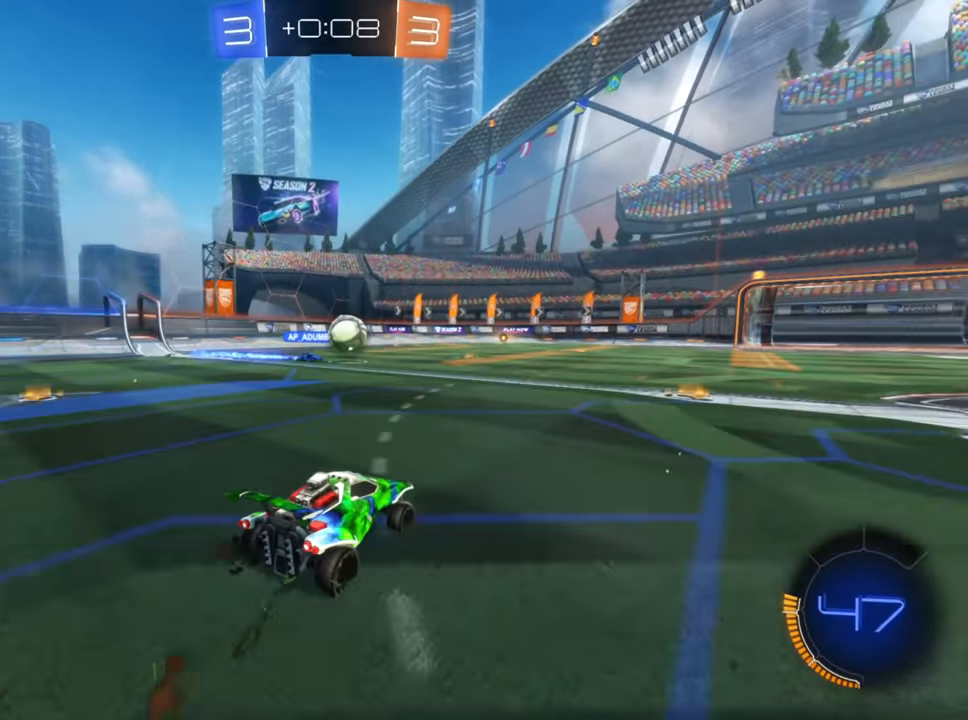
{"buttons": ["B", "R2"], "left_stick": "center", "right_stick": "center", "events": [[150, "B", "down"], [217, "left_stick", "center"]]}
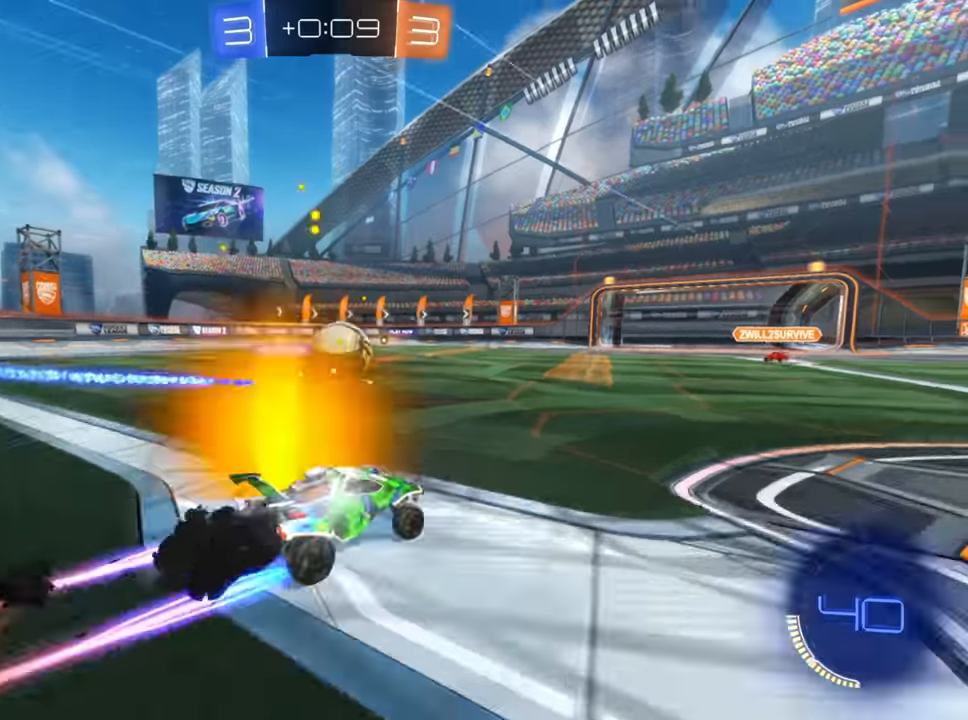
{"buttons": ["R2"], "left_stick": "right", "right_stick": "center", "events": [[17, "left_stick", "up-right"], [183, "left_stick", "down-left"], [233, "B", "up"], [283, "left_stick", "right"]]}
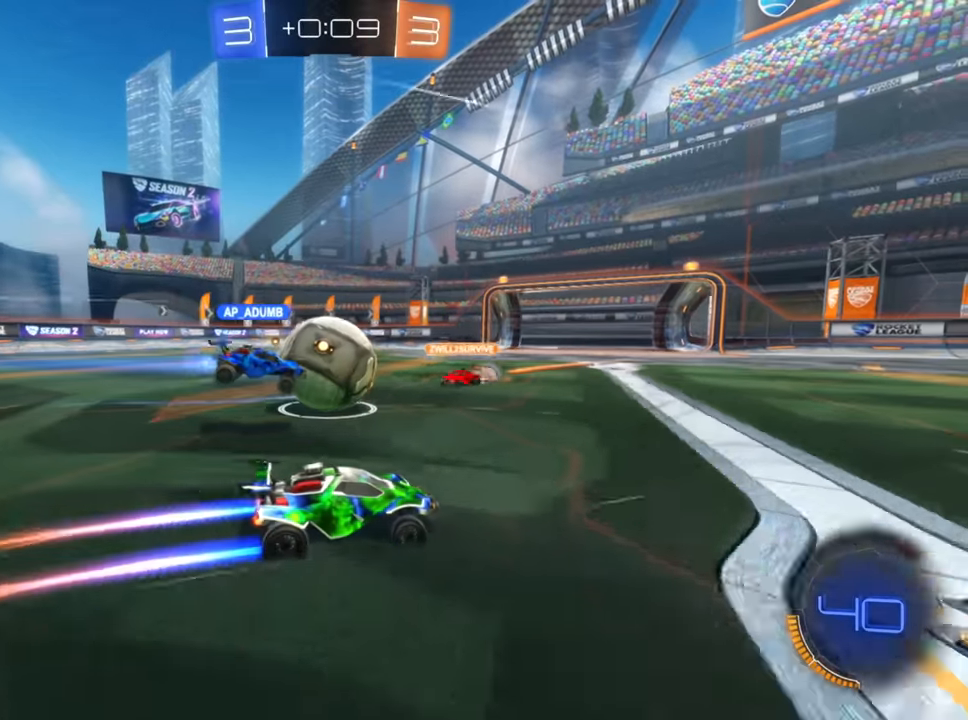
{"buttons": ["R2"], "left_stick": "left", "right_stick": "center", "events": [[467, "left_stick", "left"]]}
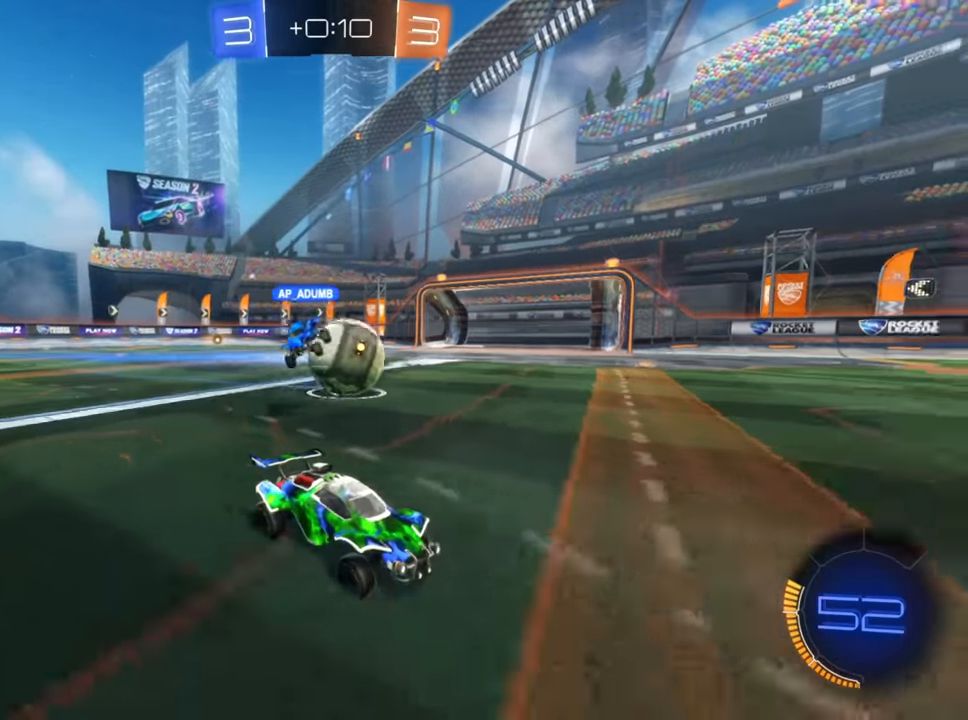
{"buttons": ["B", "R2"], "left_stick": "left", "right_stick": "center", "events": [[133, "B", "down"]]}
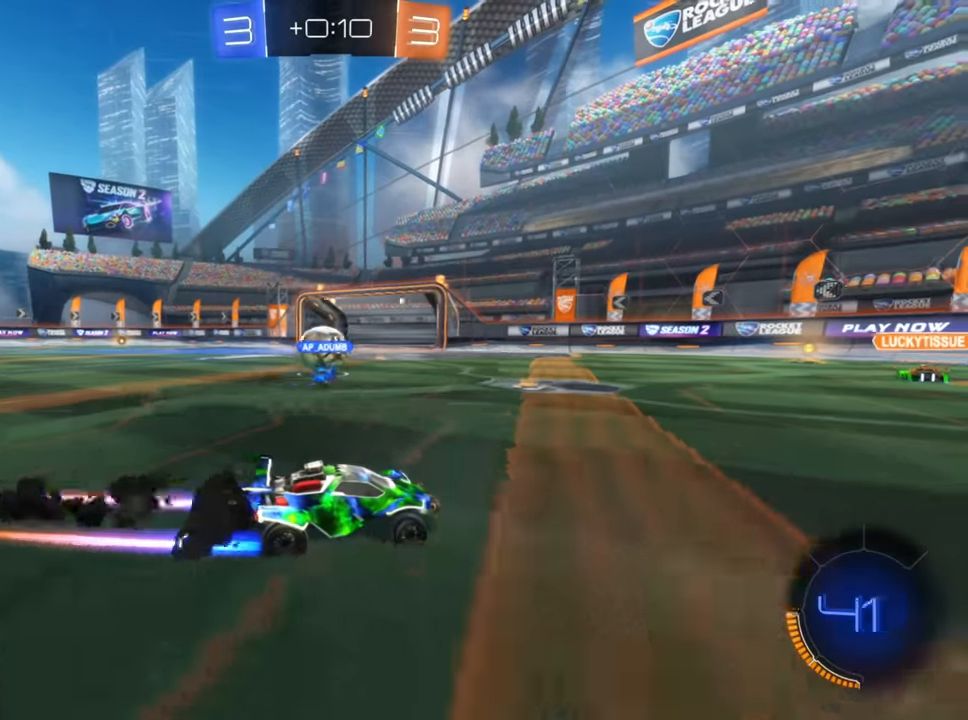
{"buttons": ["R2"], "left_stick": "center", "right_stick": "center", "events": [[83, "left_stick", "center"], [133, "left_stick", "right"], [233, "B", "up"], [233, "left_stick", "left"], [467, "left_stick", "center"]]}
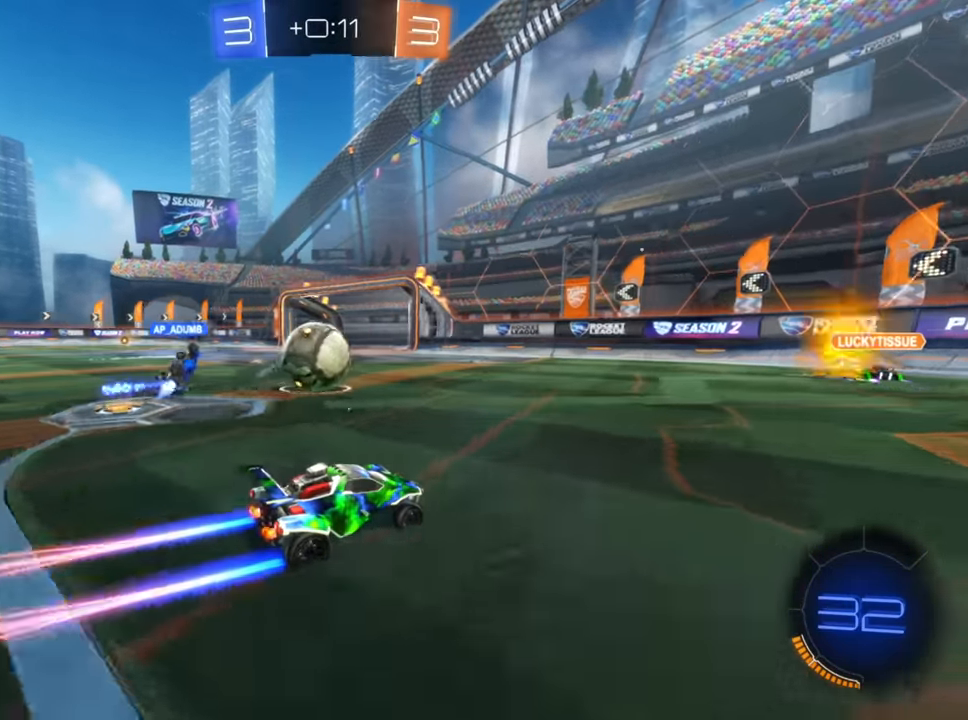
{"buttons": ["L2"], "left_stick": "down-left", "right_stick": "center", "events": [[33, "left_stick", "left"], [167, "left_stick", "center"], [233, "left_stick", "left"], [267, "B", "down"], [400, "B", "up"], [400, "L2", "down"], [417, "R2", "up"], [500, "left_stick", "down-left"]]}
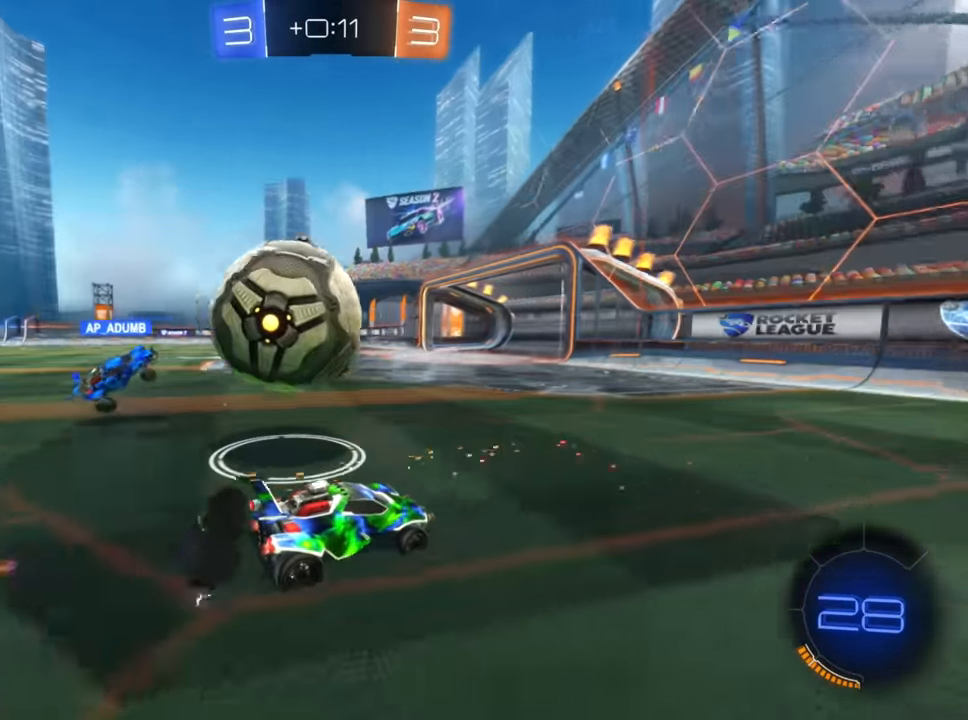
{"buttons": ["A", "R2"], "left_stick": "down-right", "right_stick": "center", "events": [[50, "R2", "down"], [117, "L2", "up"], [250, "A", "down"], [350, "left_stick", "center"], [400, "left_stick", "down-right"]]}
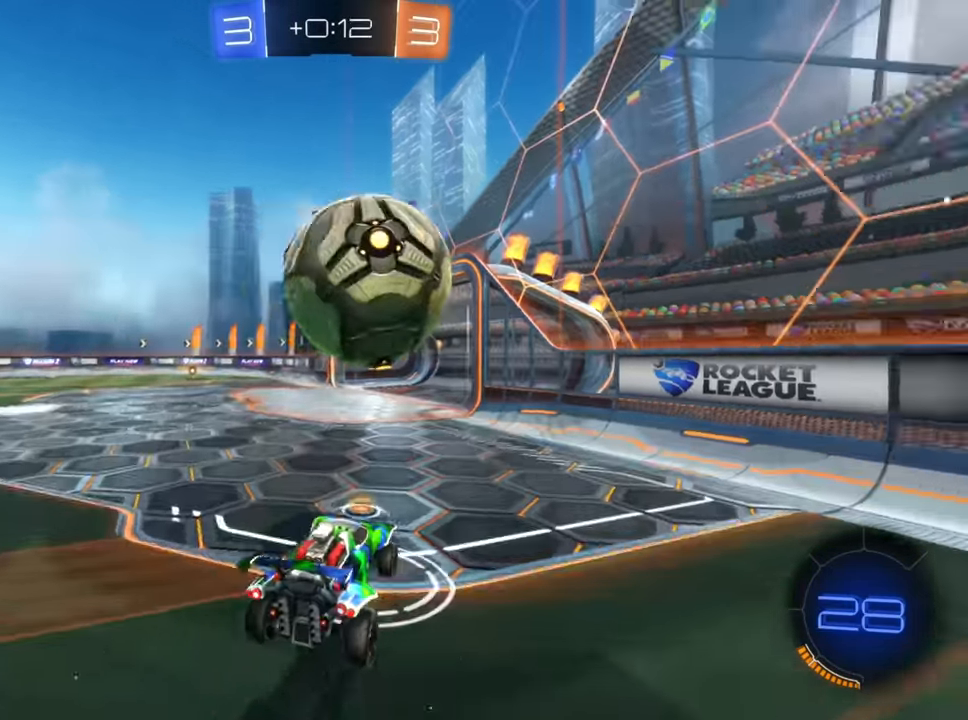
{"buttons": ["R2"], "left_stick": "up", "right_stick": "center", "events": [[283, "left_stick", "up-right"], [300, "A", "up"], [417, "left_stick", "up"]]}
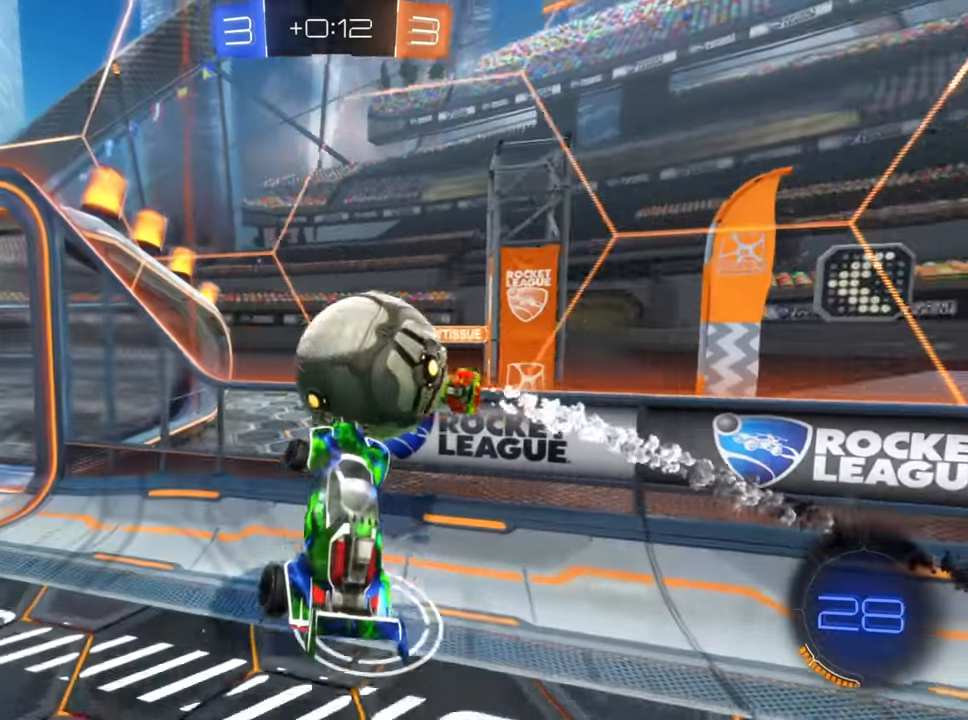
{"buttons": ["R2"], "left_stick": "up-left", "right_stick": "center", "events": [[117, "left_stick", "up-left"]]}
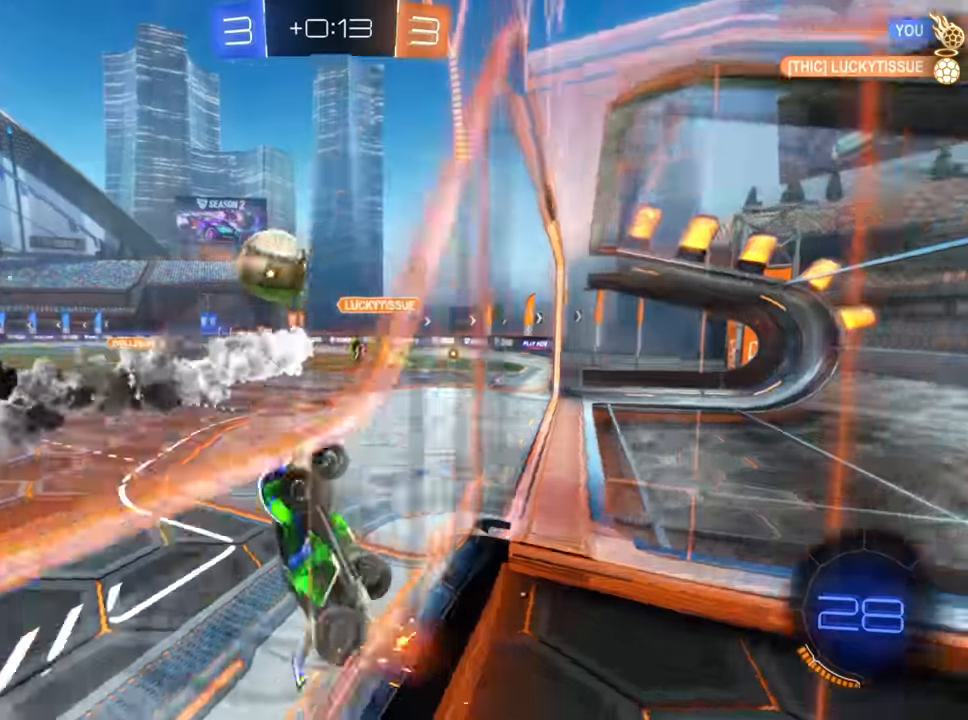
{"buttons": ["R2"], "left_stick": "left", "right_stick": "center", "events": [[233, "left_stick", "left"]]}
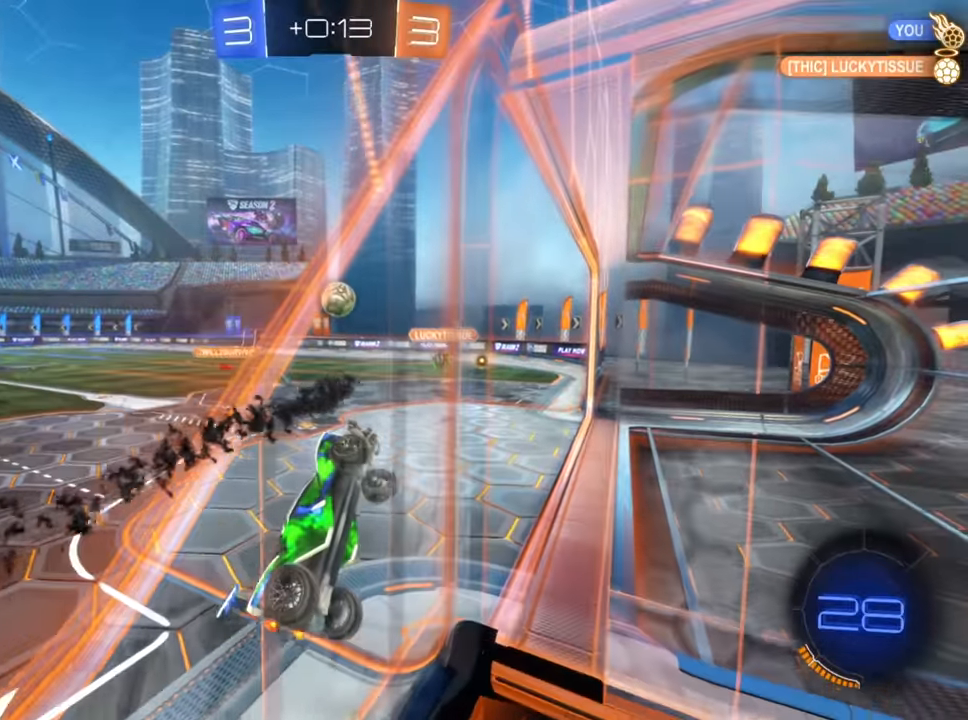
{"buttons": ["X", "R2"], "left_stick": "right", "right_stick": "center", "events": [[67, "left_stick", "down-left"], [233, "A", "down"], [333, "A", "up"], [367, "left_stick", "down-right"], [417, "left_stick", "right"], [450, "X", "down"]]}
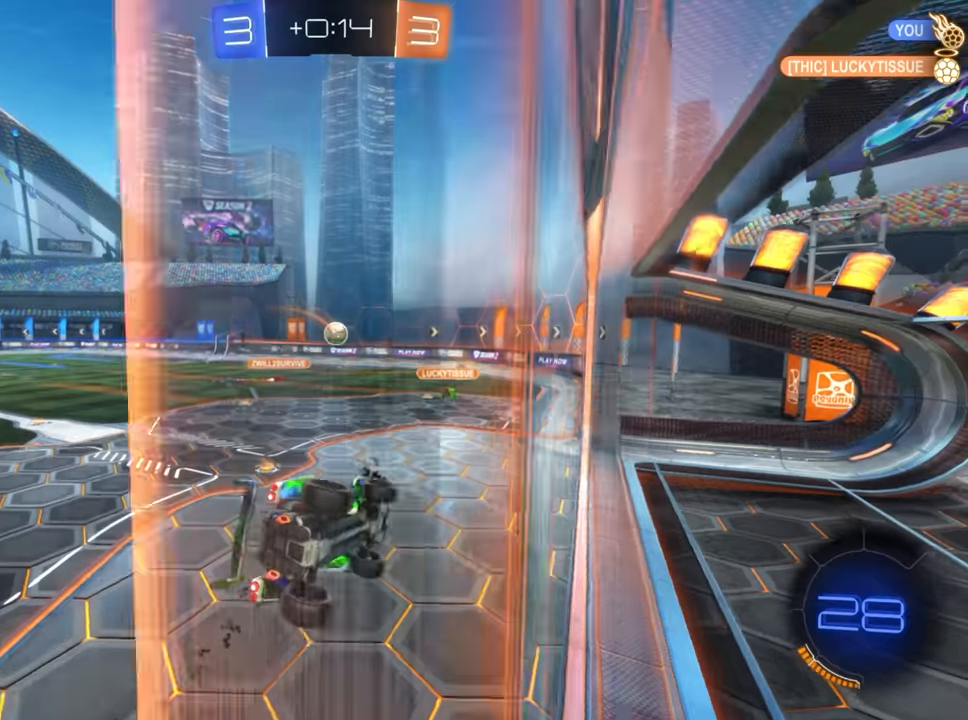
{"buttons": ["B", "R2"], "left_stick": "center", "right_stick": "center", "events": [[84, "left_stick", "down-right"], [234, "X", "up"], [250, "left_stick", "down-left"], [350, "B", "down"], [434, "left_stick", "center"]]}
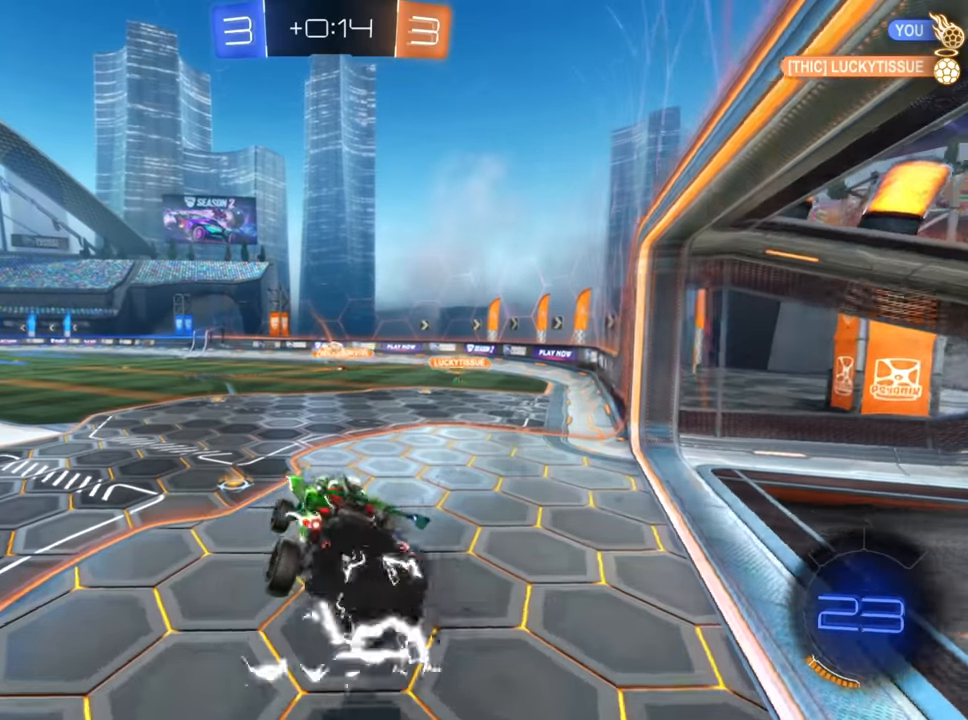
{"buttons": ["B", "R2"], "left_stick": "left", "right_stick": "center", "events": [[50, "left_stick", "up-left"], [334, "left_stick", "center"], [467, "left_stick", "left"]]}
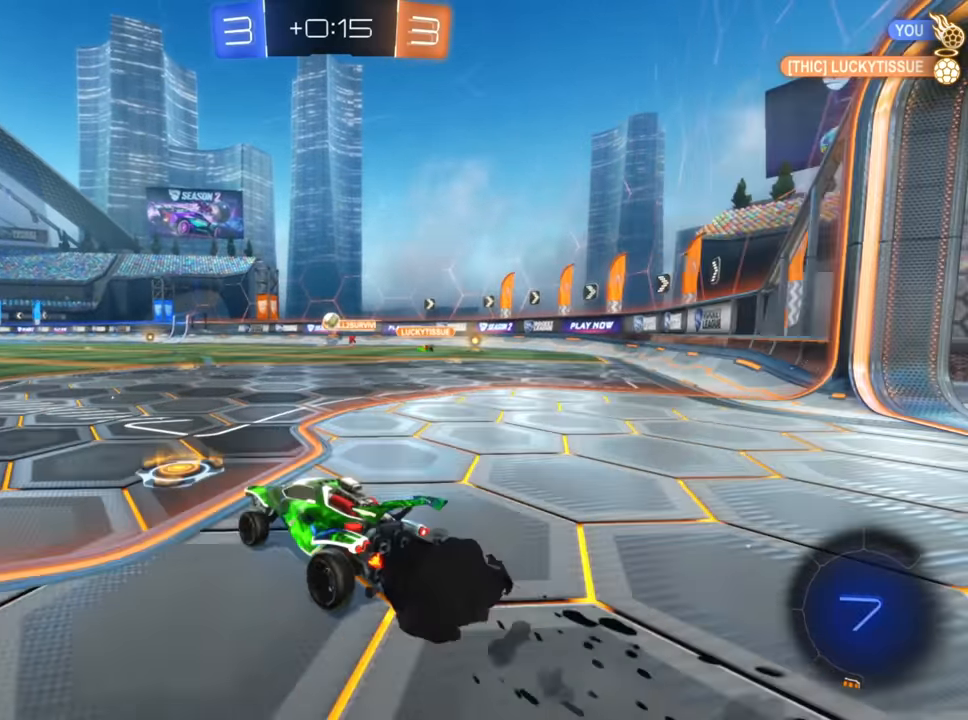
{"buttons": ["R2"], "left_stick": "up-left", "right_stick": "center", "events": [[284, "left_stick", "center"], [334, "left_stick", "up-right"], [500, "B", "up"], [500, "left_stick", "up-left"]]}
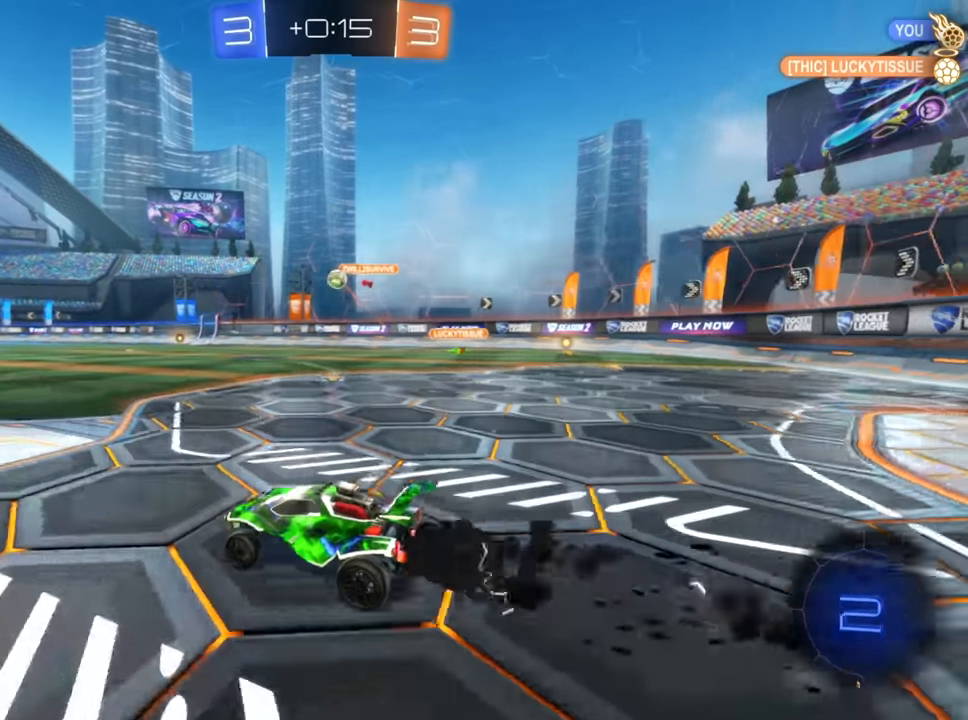
{"buttons": ["R2"], "left_stick": "up", "right_stick": "center", "events": [[67, "A", "down"], [84, "left_stick", "up"], [134, "A", "up"], [200, "A", "down"], [284, "A", "up"]]}
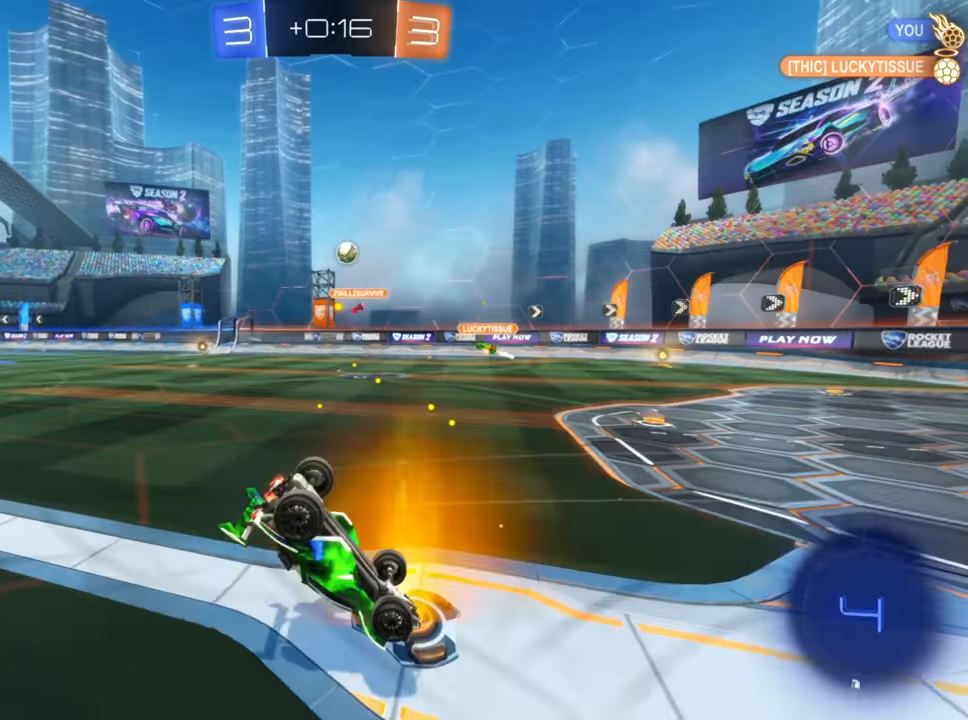
{"buttons": ["R2"], "left_stick": "center", "right_stick": "center", "events": [[367, "left_stick", "center"]]}
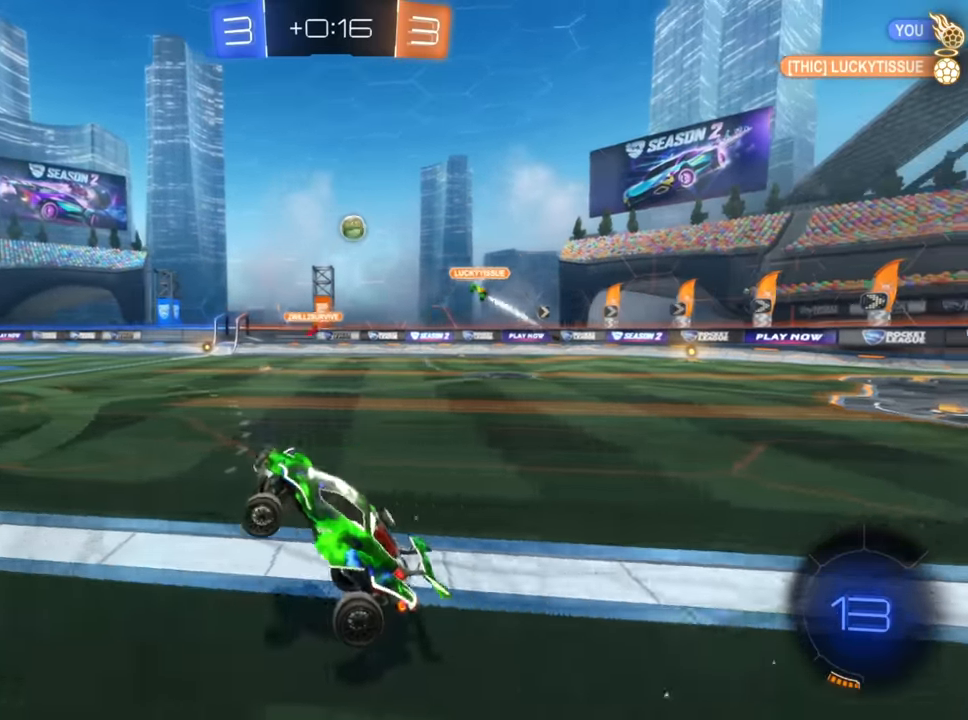
{"buttons": ["R2"], "left_stick": "down-left", "right_stick": "center", "events": [[117, "left_stick", "up-right"], [384, "left_stick", "center"], [467, "left_stick", "down-left"]]}
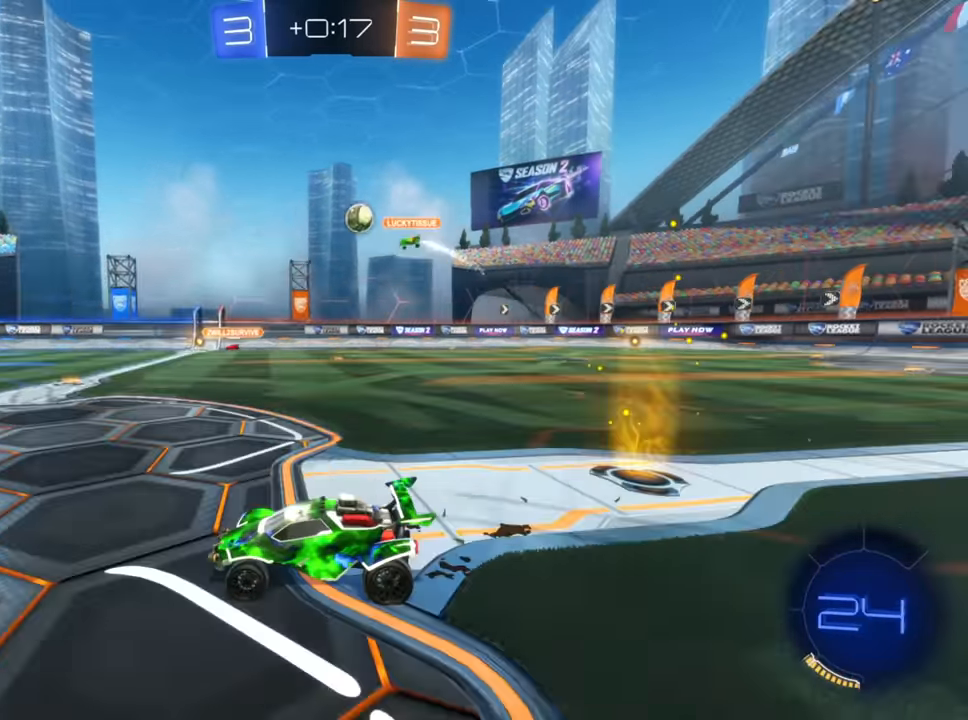
{"buttons": ["B", "R2"], "left_stick": "center", "right_stick": "center", "events": [[34, "left_stick", "center"], [267, "B", "down"]]}
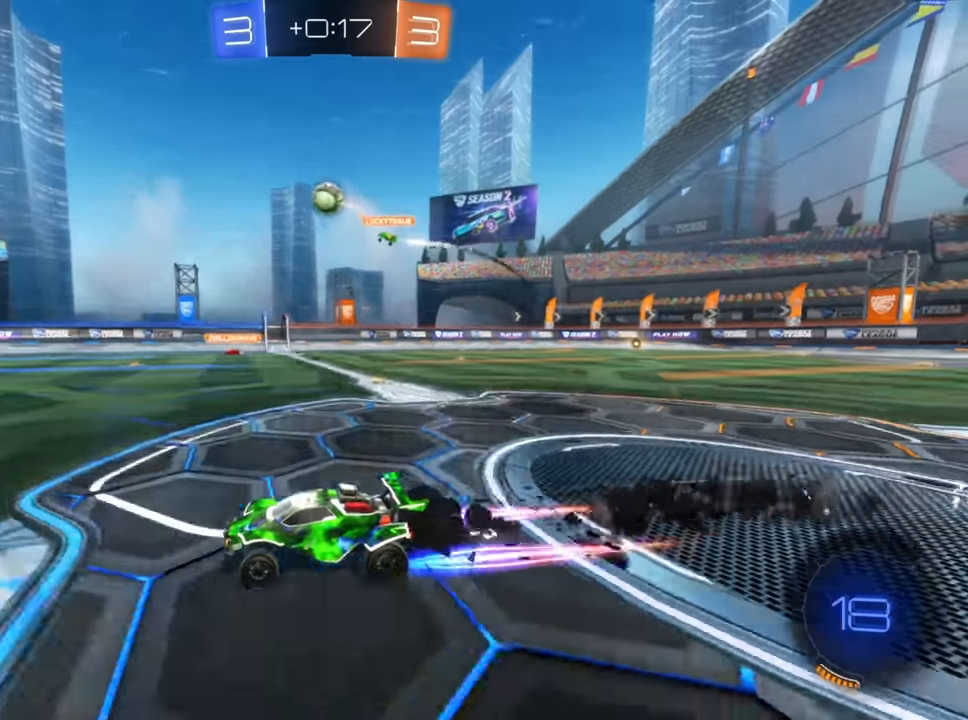
{"buttons": ["A", "R2"], "left_stick": "center", "right_stick": "center", "events": [[34, "left_stick", "right"], [50, "B", "up"], [184, "left_stick", "down-left"], [267, "A", "down"], [334, "left_stick", "center"], [350, "A", "up"], [417, "A", "down"]]}
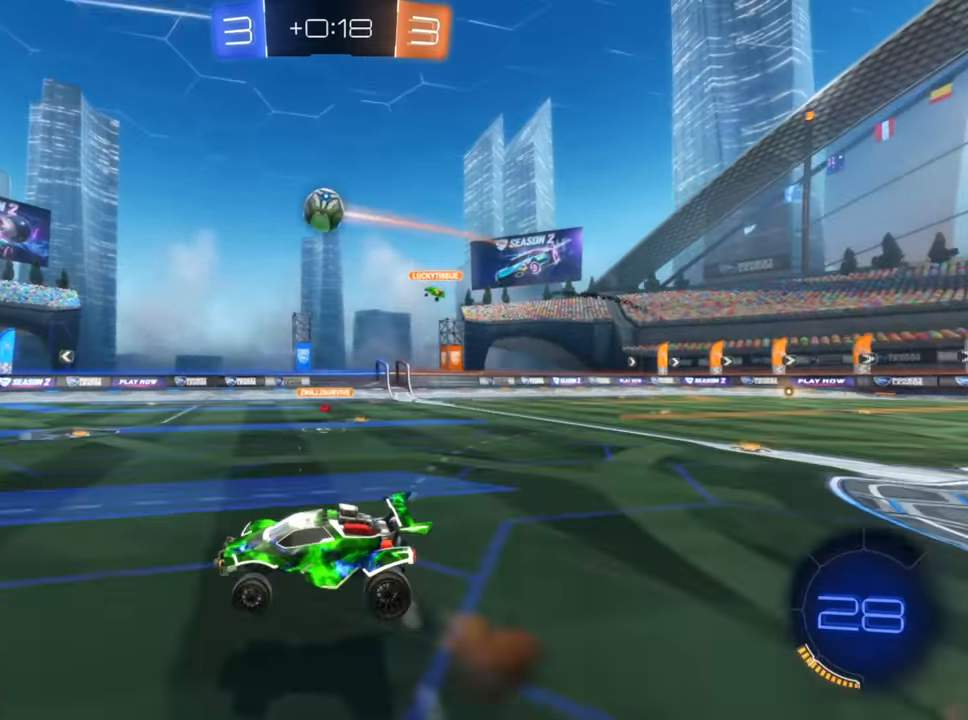
{"buttons": [], "left_stick": "down", "right_stick": "center", "events": [[50, "left_stick", "down"], [67, "A", "up"], [167, "R2", "up"]]}
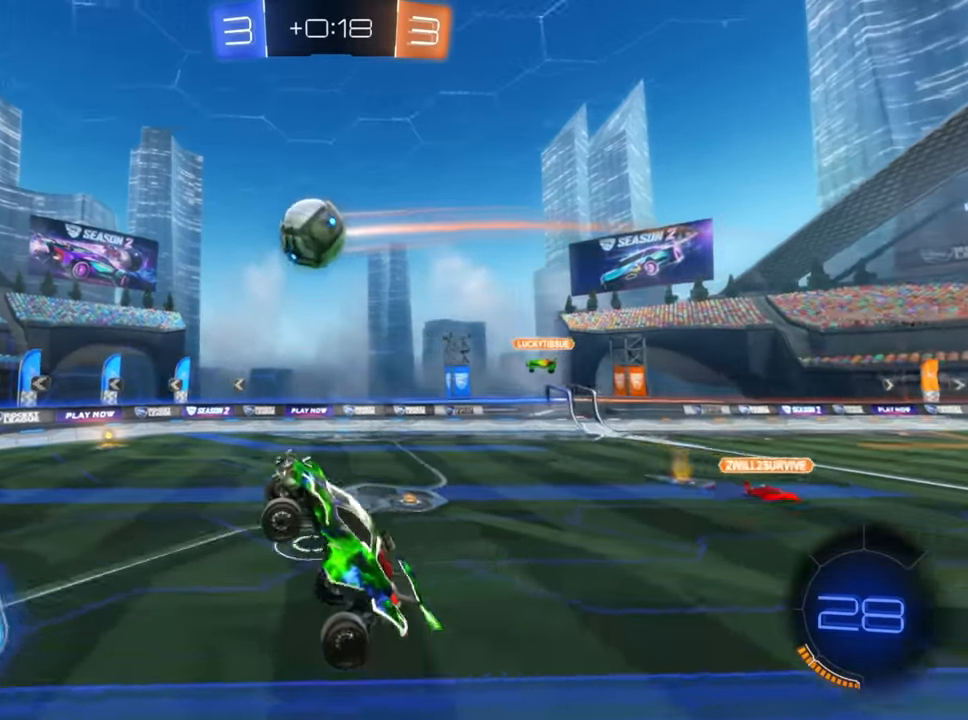
{"buttons": [], "left_stick": "down", "right_stick": "center", "events": []}
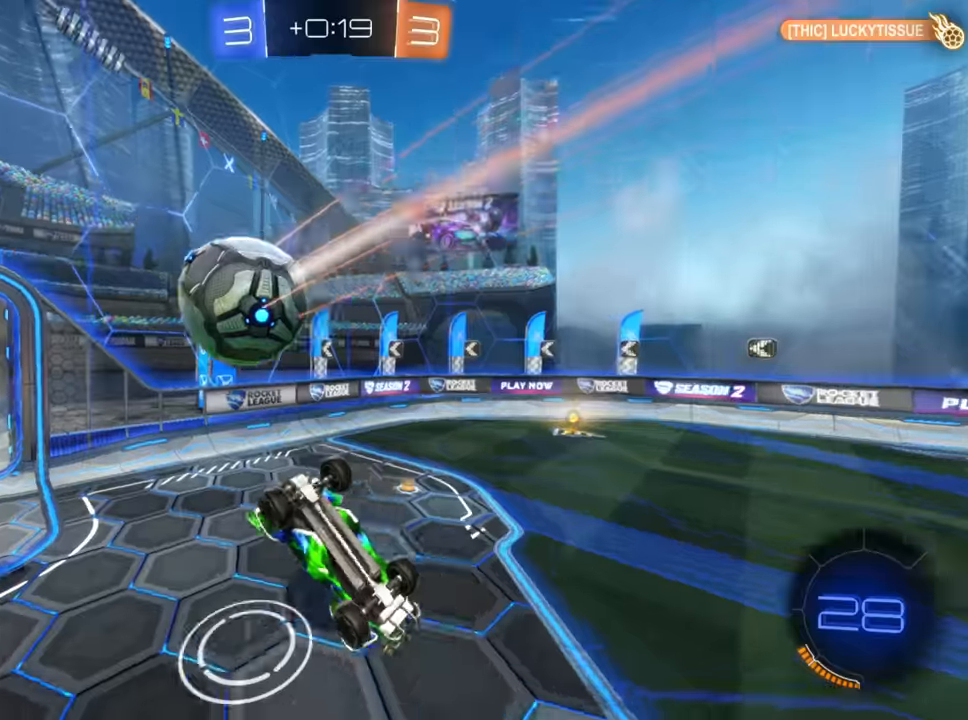
{"buttons": [], "left_stick": "right", "right_stick": "center", "events": [[184, "left_stick", "center"], [484, "left_stick", "right"]]}